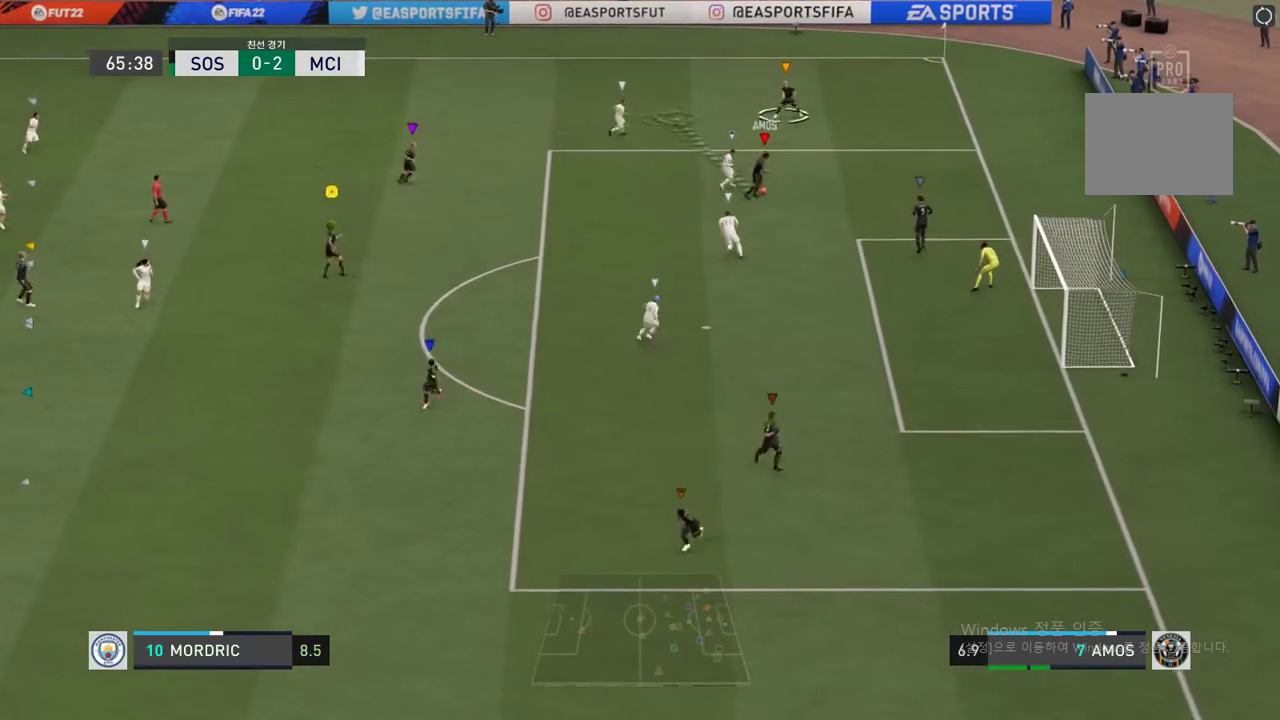
Gameplay with a controller (Xbox layout); each line is a JSON object with the inputs held at the frame after it. "events" lists button and stick changes between this image and that frame as [ms after this image, input, new state], when the widget could be followed in between. Not read: L3 R3.
{"buttons": [], "left_stick": "up", "right_stick": "center", "events": []}
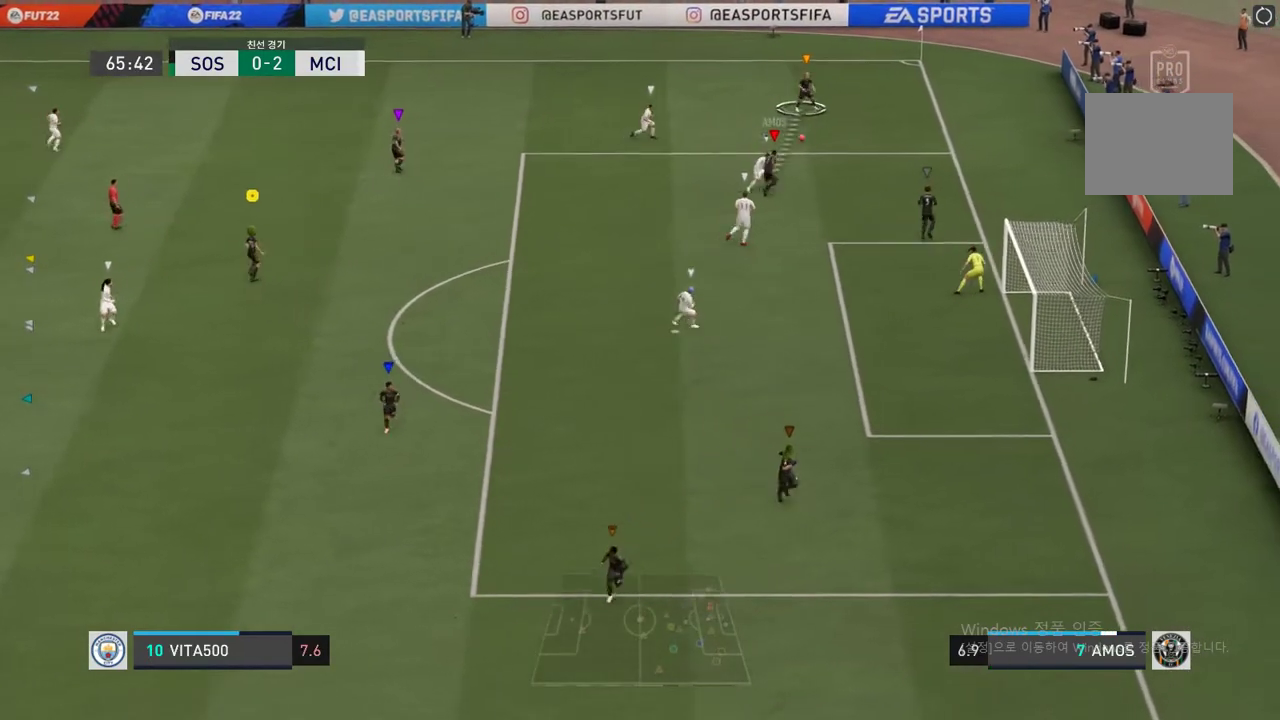
{"buttons": [], "left_stick": "up", "right_stick": "center", "events": [[135, "left_stick", "center"], [320, "left_stick", "up"]]}
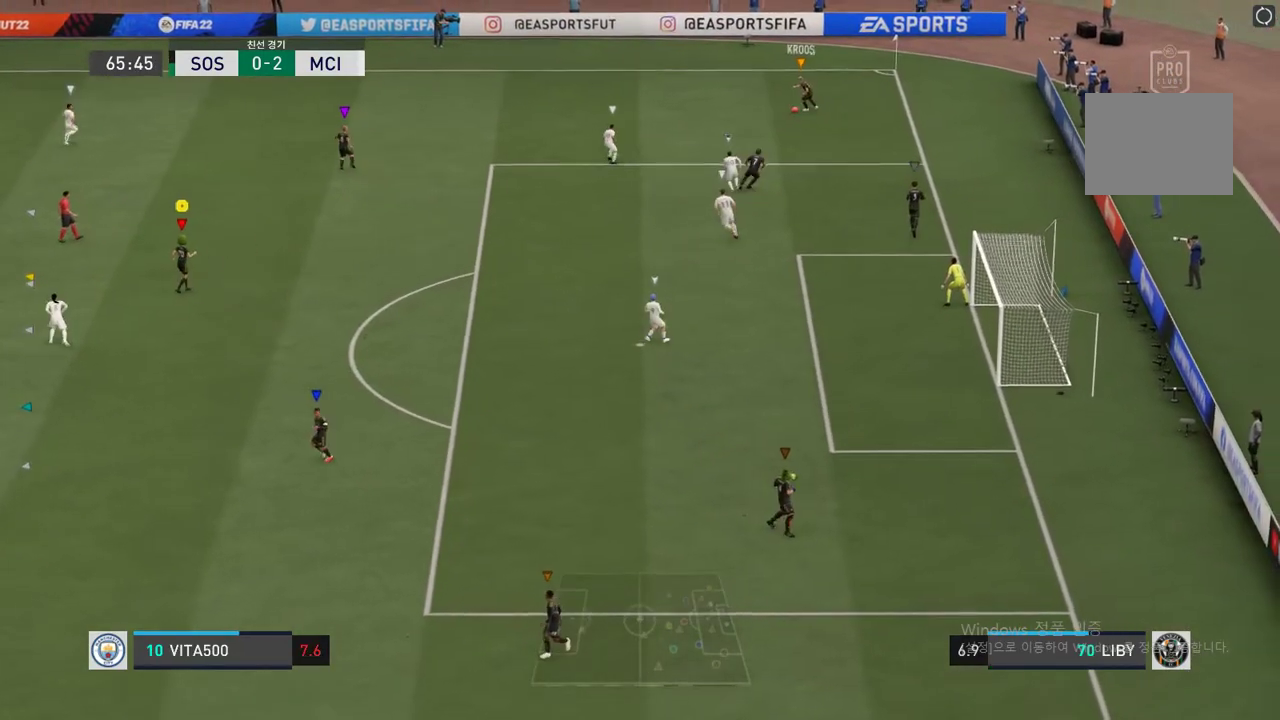
{"buttons": [], "left_stick": "up", "right_stick": "center", "events": []}
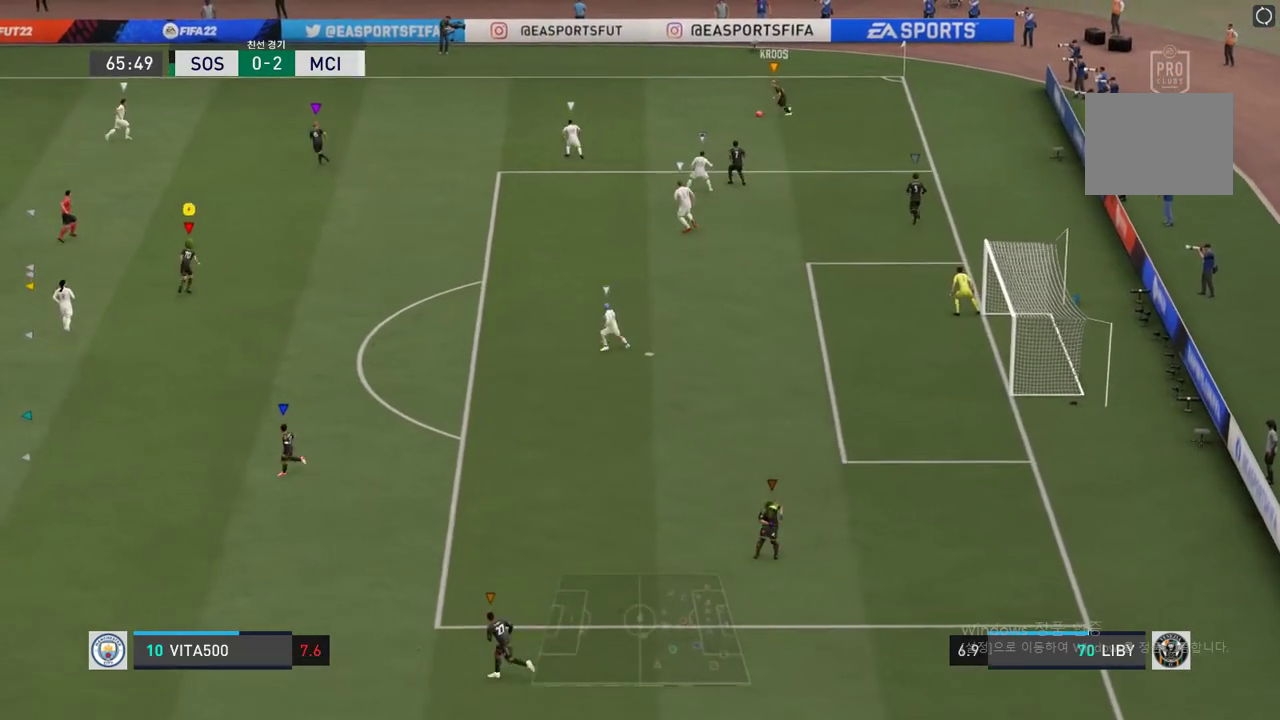
{"buttons": [], "left_stick": "up", "right_stick": "center", "events": []}
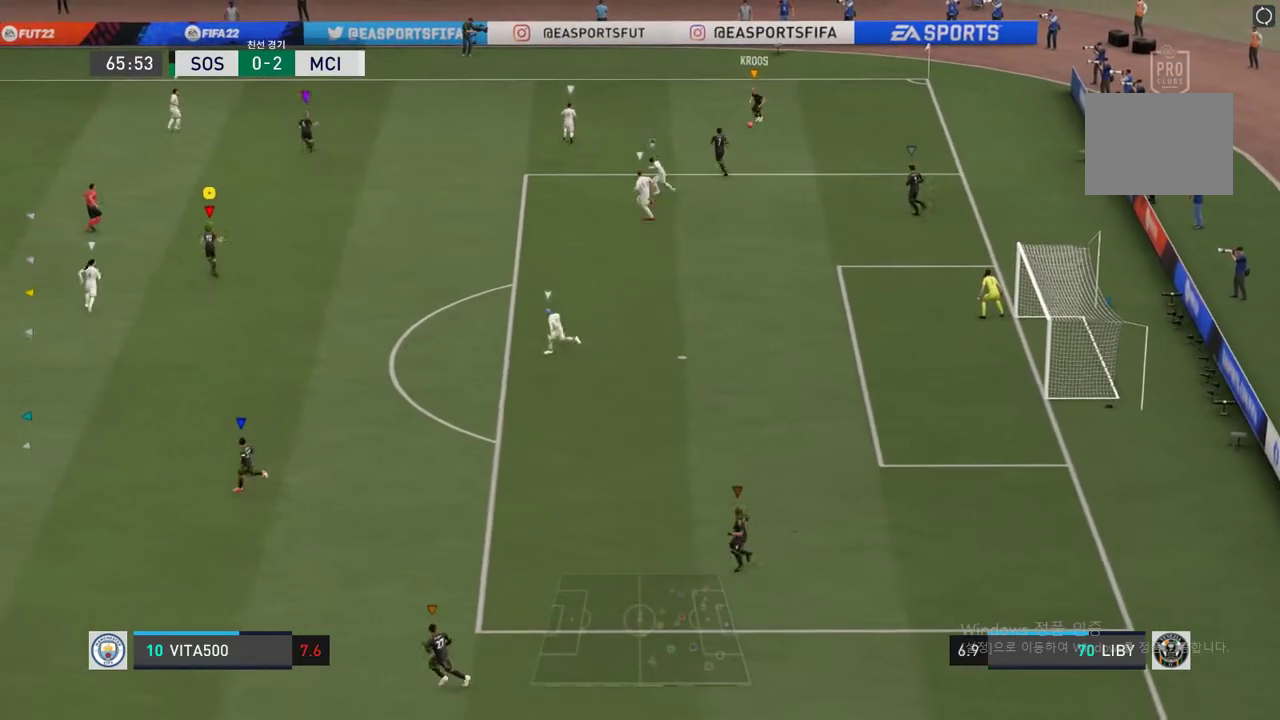
{"buttons": [], "left_stick": "up-left", "right_stick": "center", "events": [[84, "left_stick", "up-left"]]}
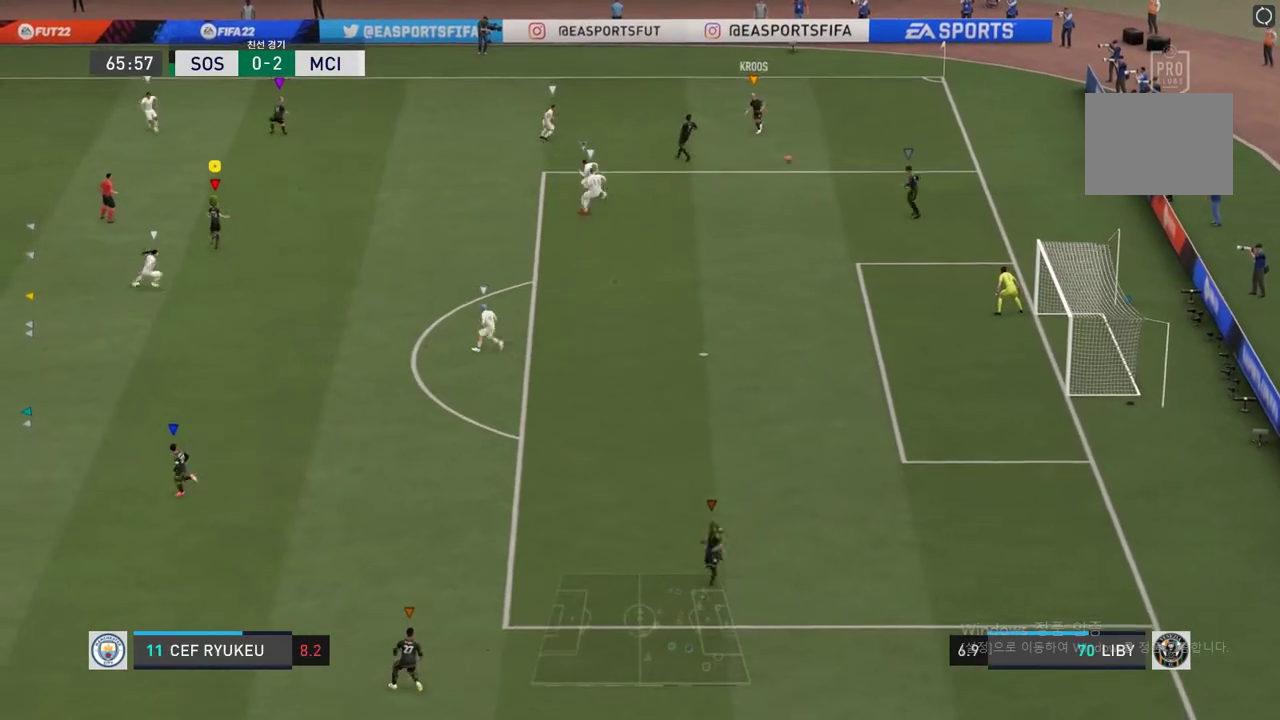
{"buttons": [], "left_stick": "down-right", "right_stick": "center", "events": [[17, "left_stick", "center"], [219, "left_stick", "down-right"]]}
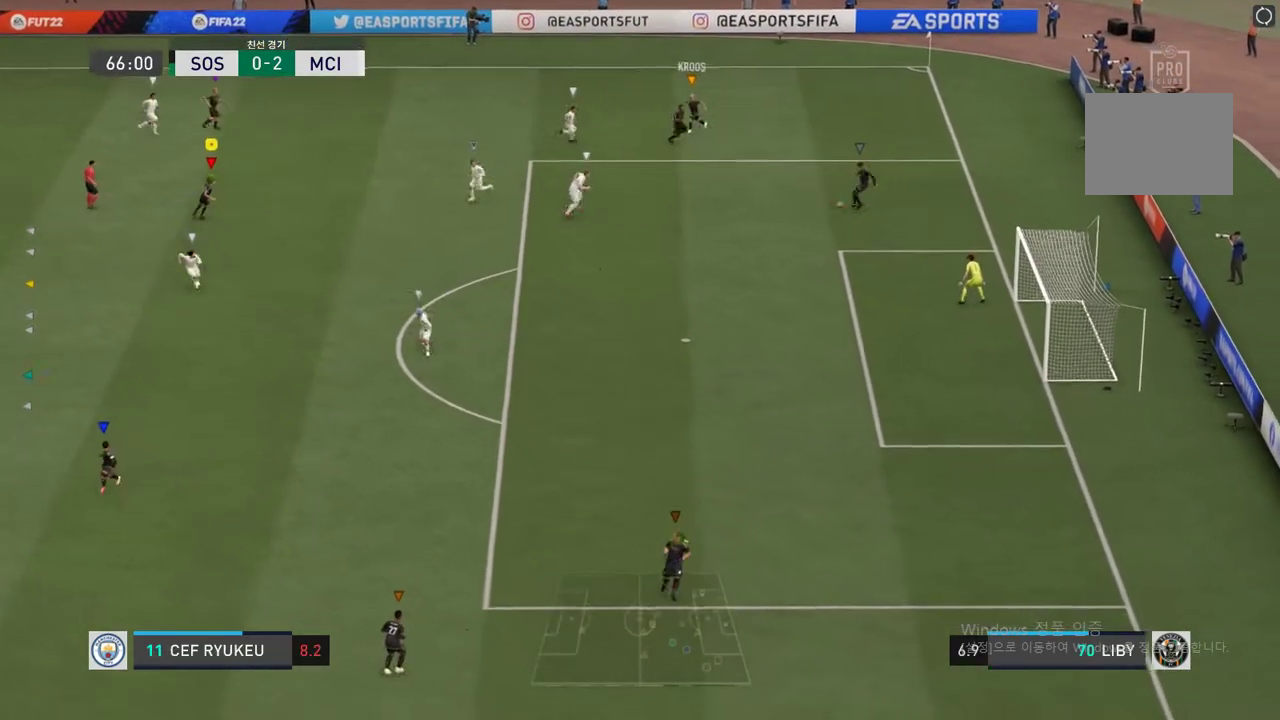
{"buttons": [], "left_stick": "center", "right_stick": "center", "events": [[389, "left_stick", "center"]]}
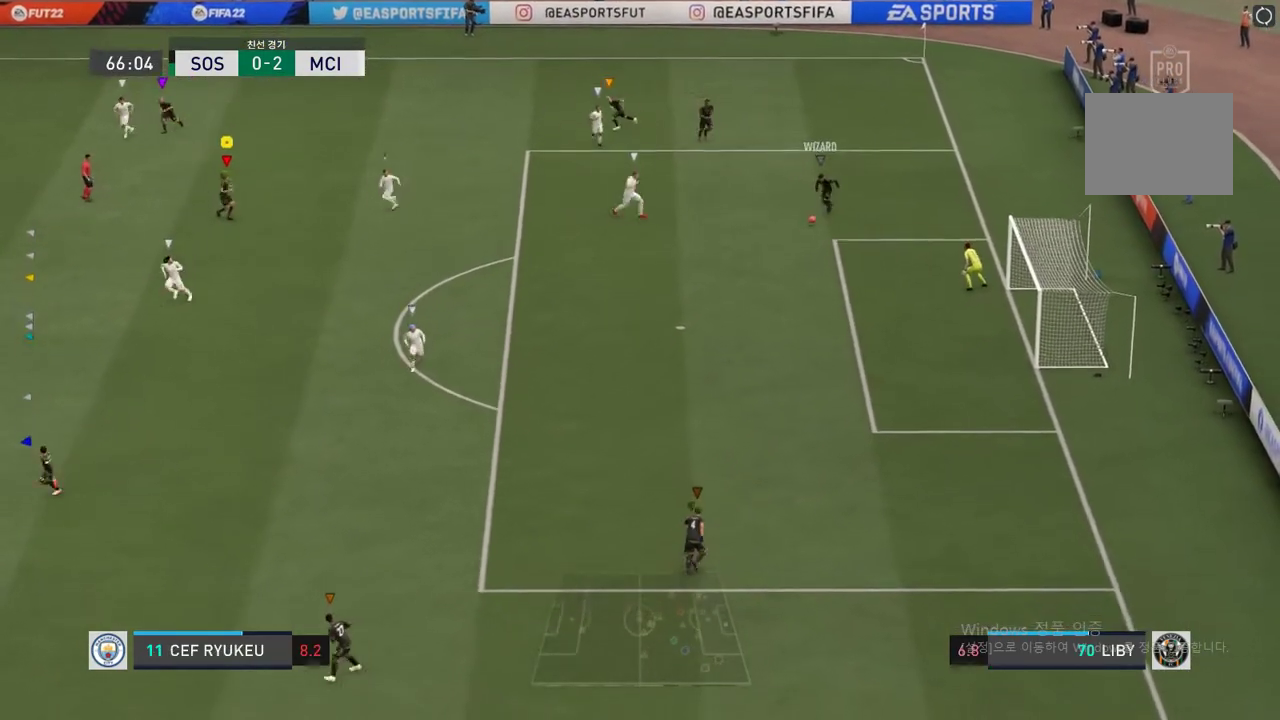
{"buttons": [], "left_stick": "down-right", "right_stick": "center", "events": [[33, "left_stick", "down-right"]]}
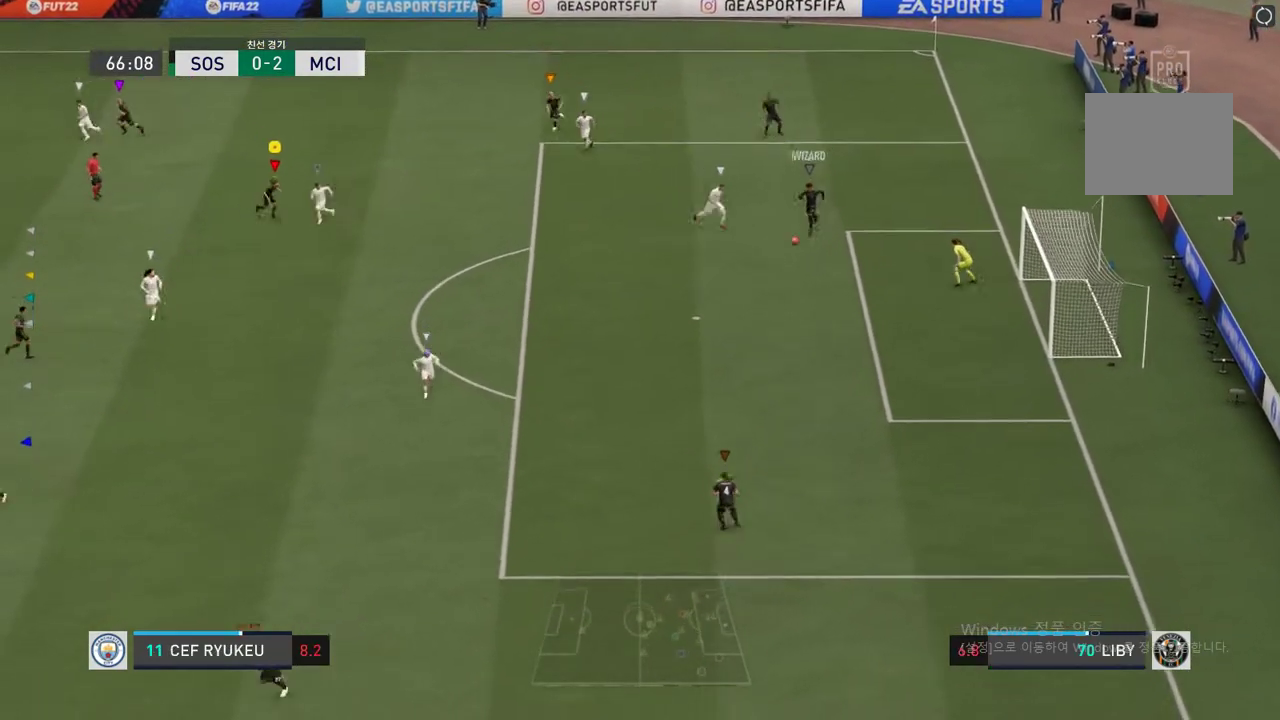
{"buttons": [], "left_stick": "down-right", "right_stick": "center", "events": []}
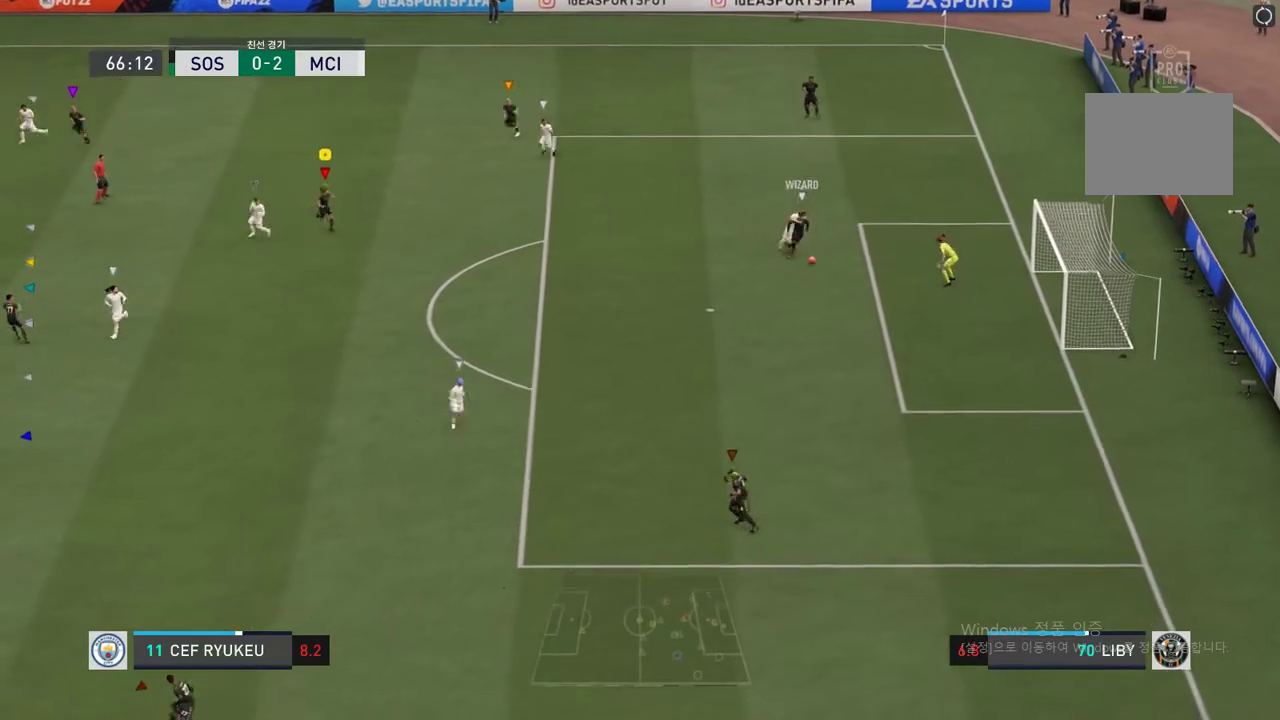
{"buttons": [], "left_stick": "down-right", "right_stick": "center", "events": []}
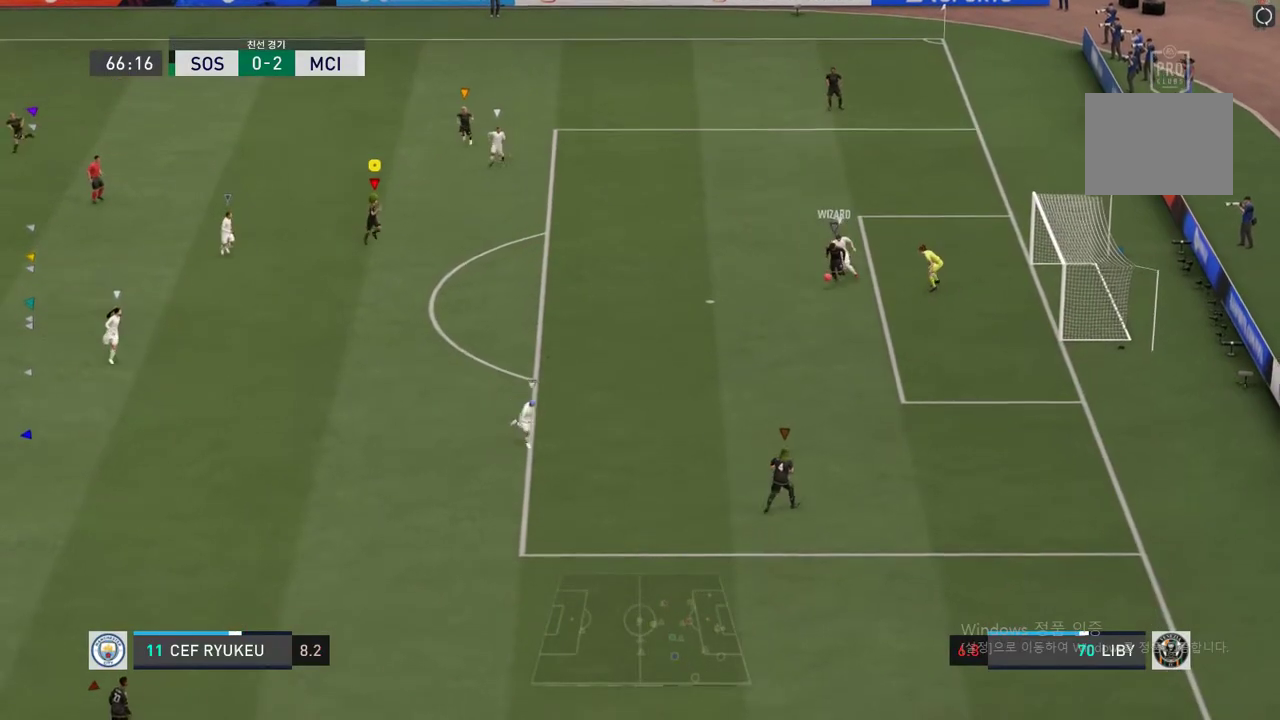
{"buttons": [], "left_stick": "down-right", "right_stick": "center", "events": []}
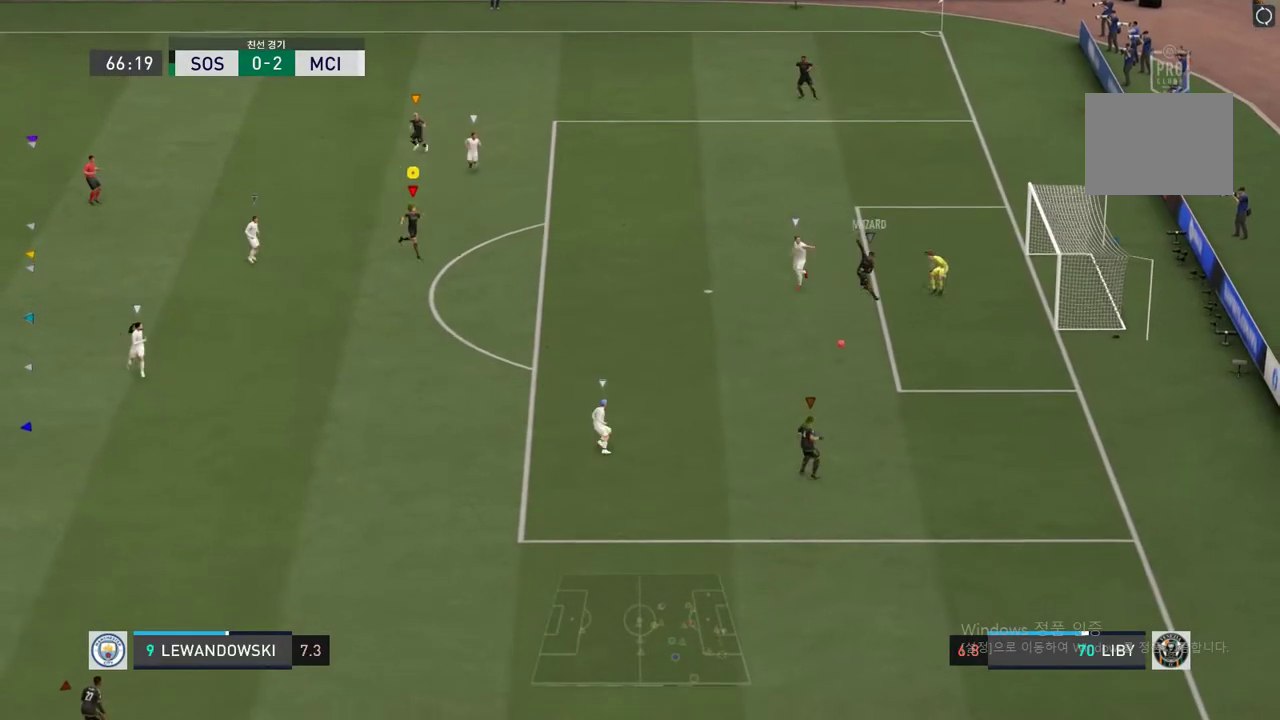
{"buttons": [], "left_stick": "down-right", "right_stick": "center", "events": [[51, "left_stick", "center"], [219, "left_stick", "down-right"]]}
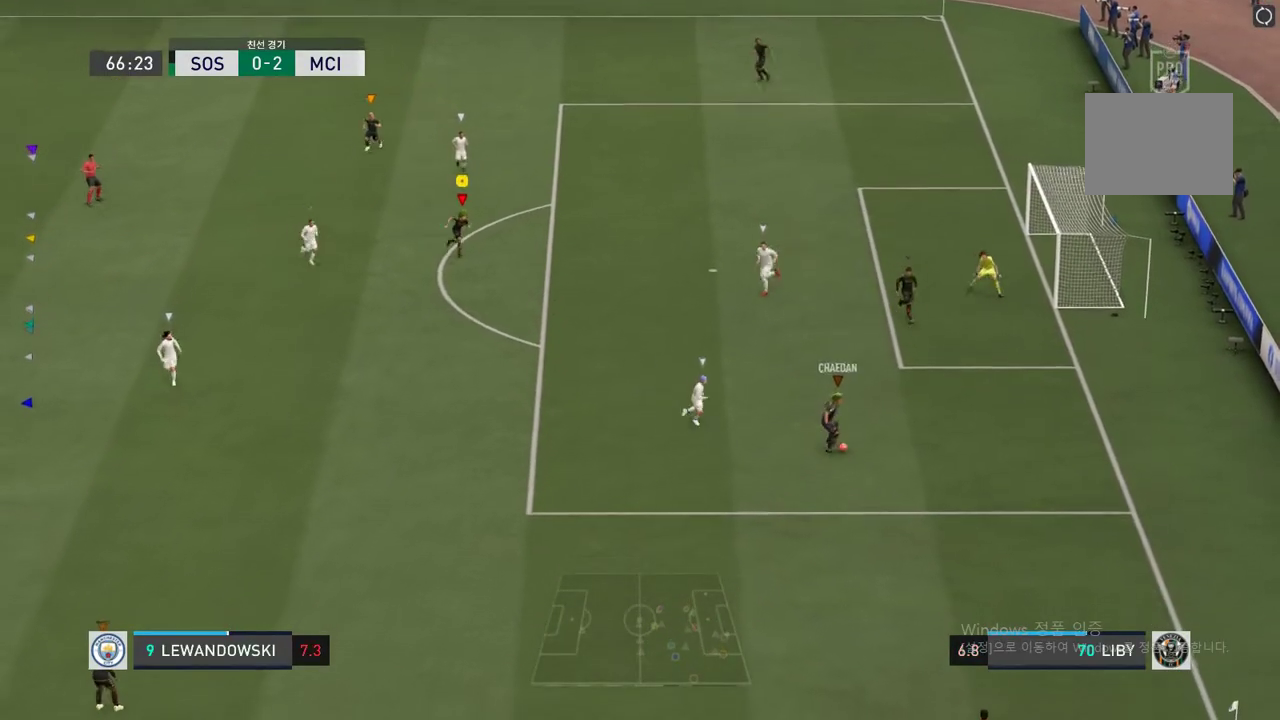
{"buttons": [], "left_stick": "down", "right_stick": "center", "events": [[85, "left_stick", "center"], [220, "left_stick", "down-right"], [490, "left_stick", "down"]]}
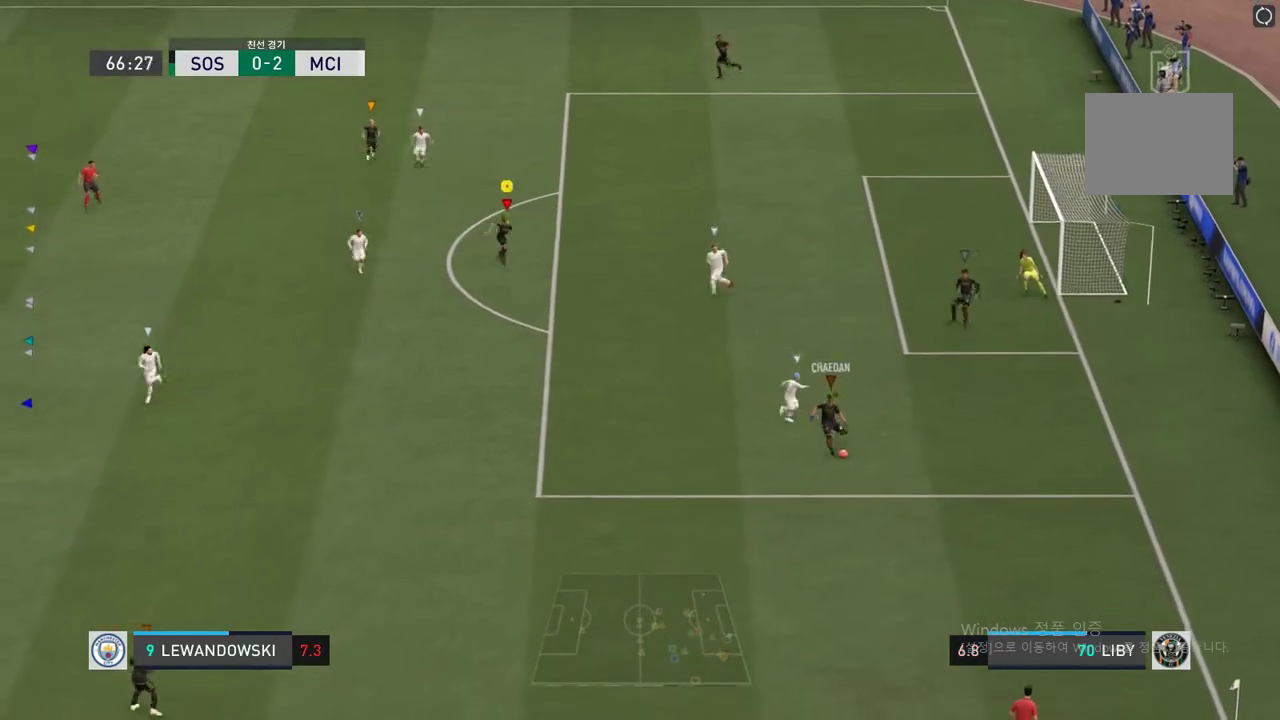
{"buttons": [], "left_stick": "down", "right_stick": "center", "events": []}
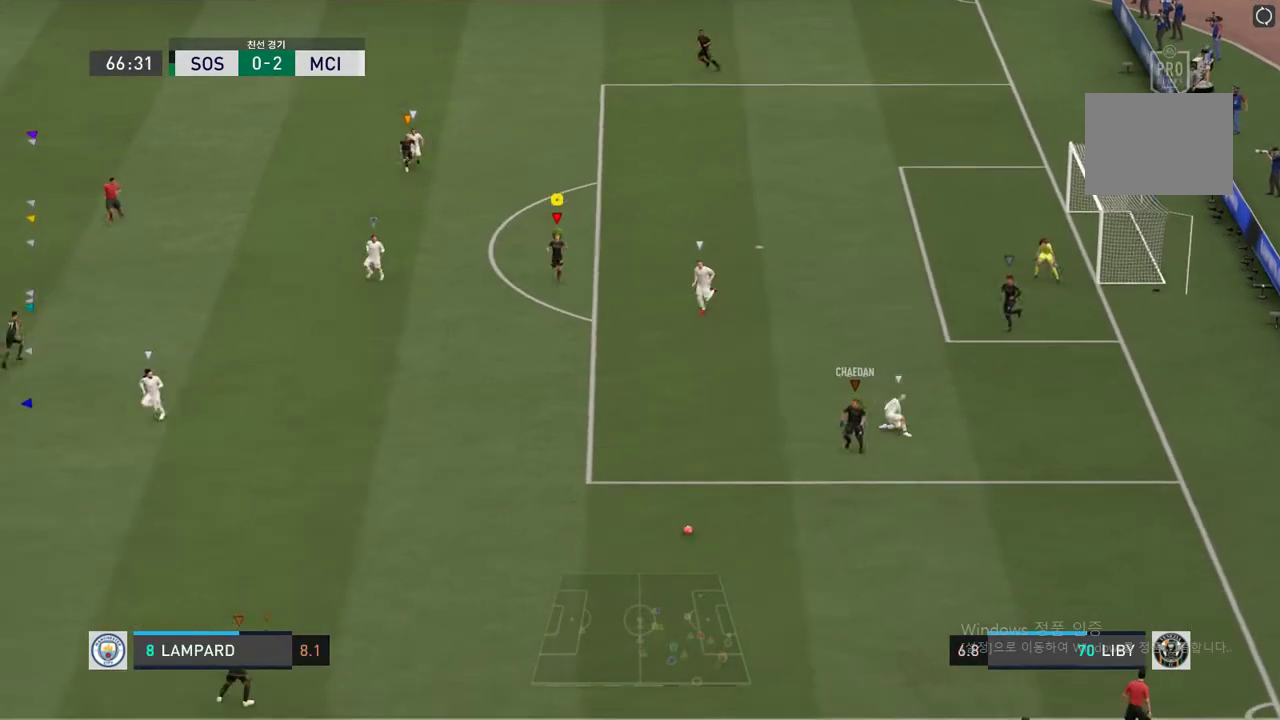
{"buttons": ["R2"], "left_stick": "down-left", "right_stick": "center", "events": [[253, "R2", "down"], [422, "left_stick", "down-left"]]}
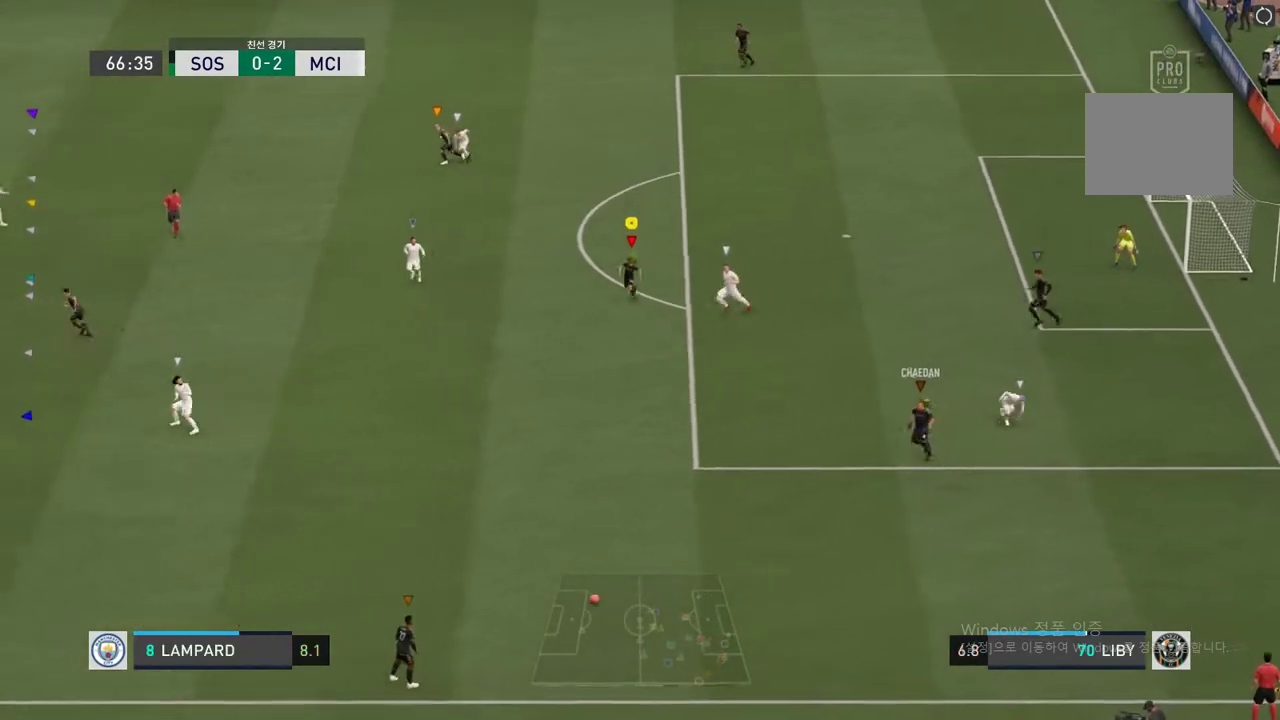
{"buttons": ["R2"], "left_stick": "down-left", "right_stick": "center", "events": []}
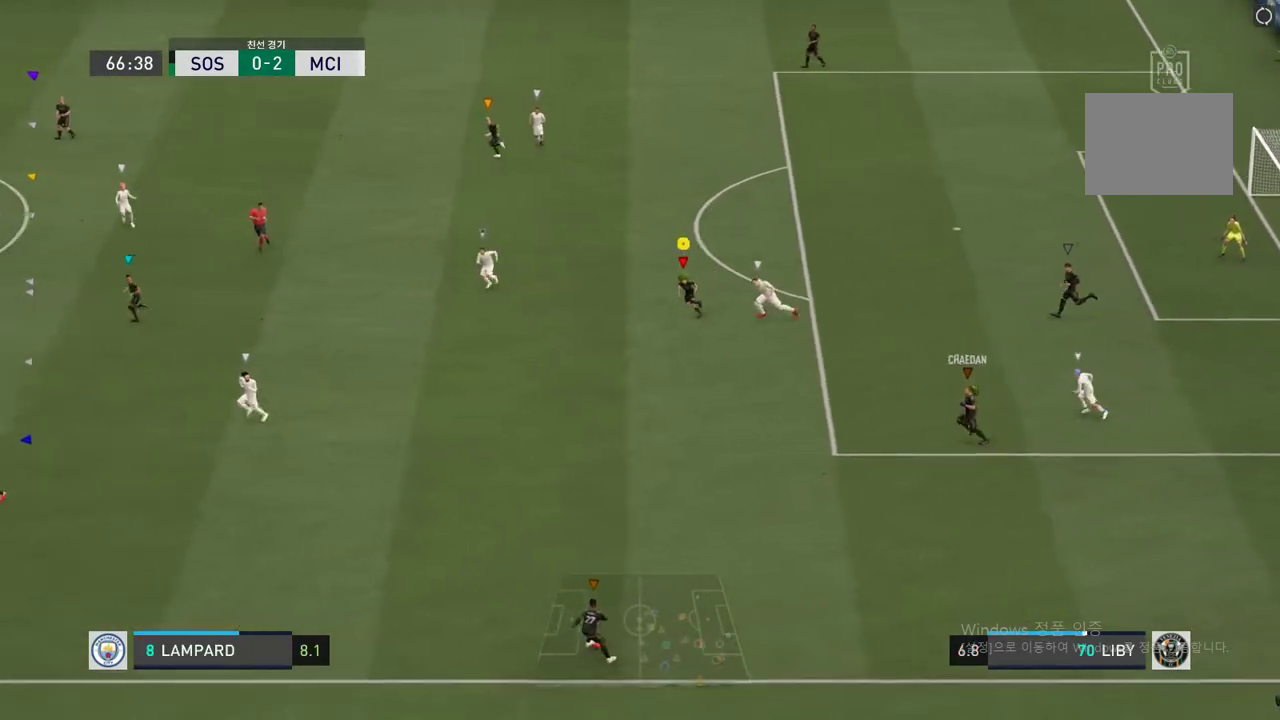
{"buttons": ["R2"], "left_stick": "down-left", "right_stick": "center", "events": []}
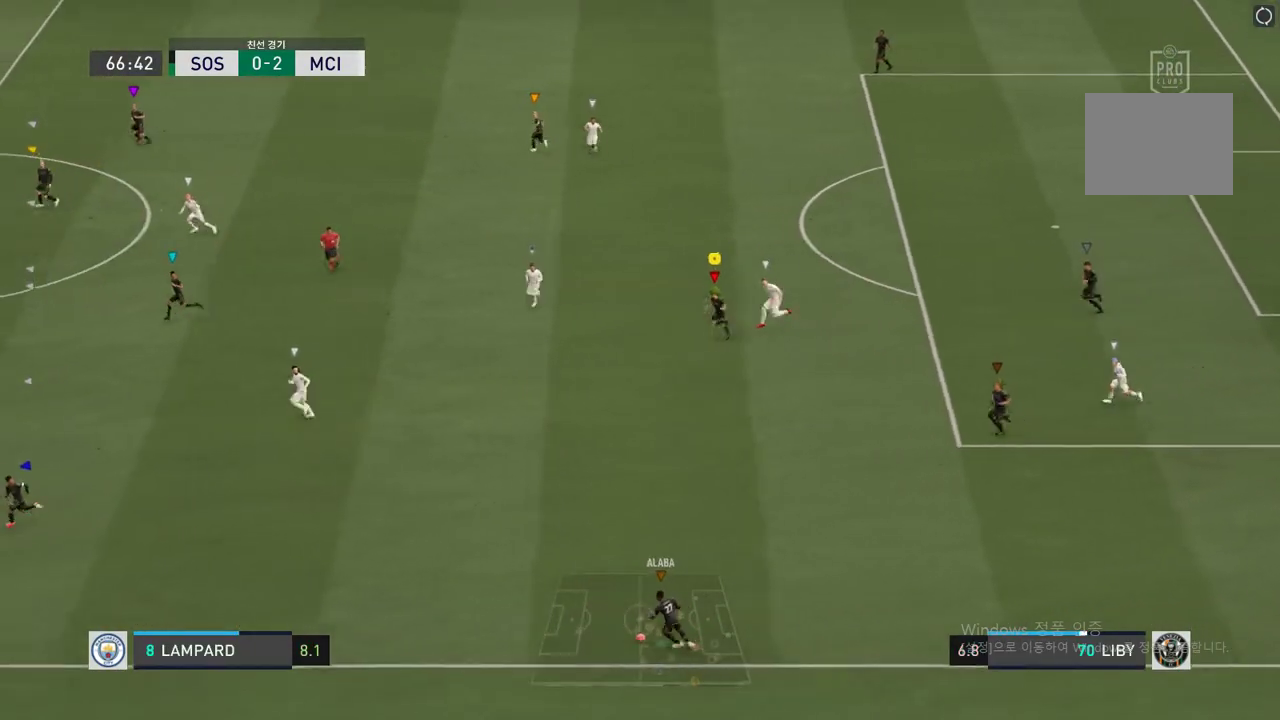
{"buttons": ["R2"], "left_stick": "down-left", "right_stick": "center", "events": []}
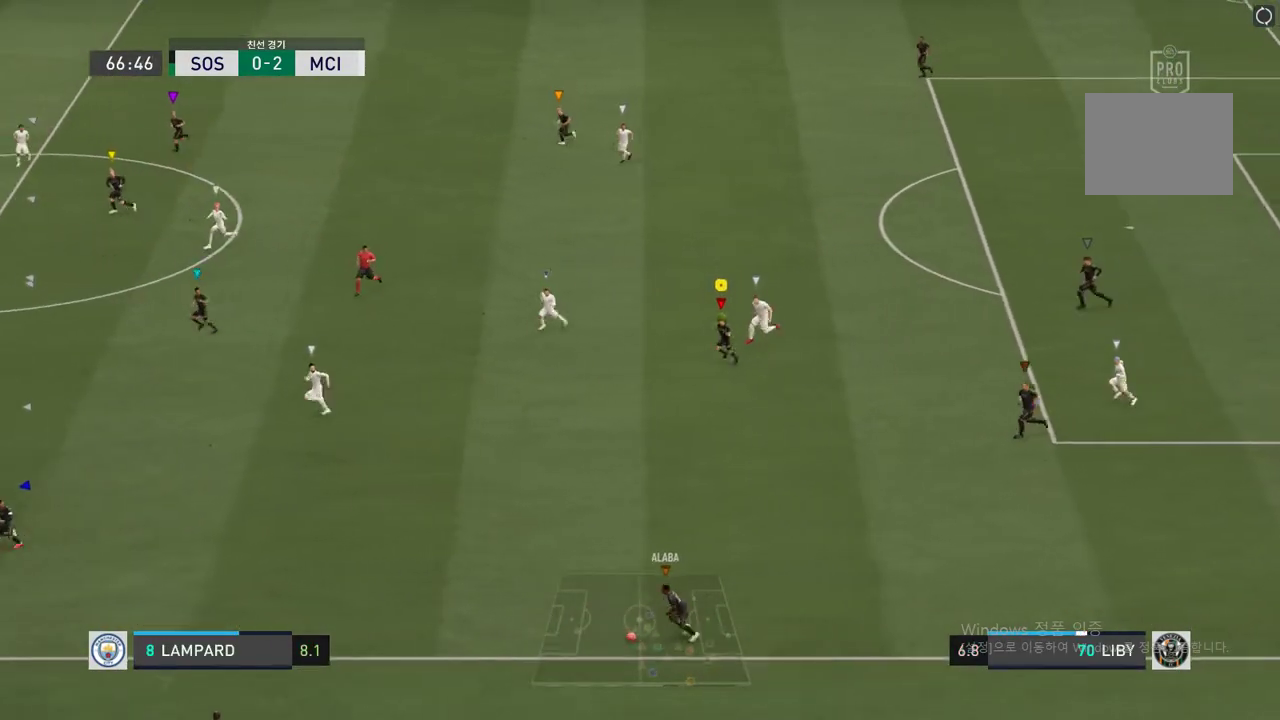
{"buttons": ["R2"], "left_stick": "left", "right_stick": "center", "events": [[169, "left_stick", "left"]]}
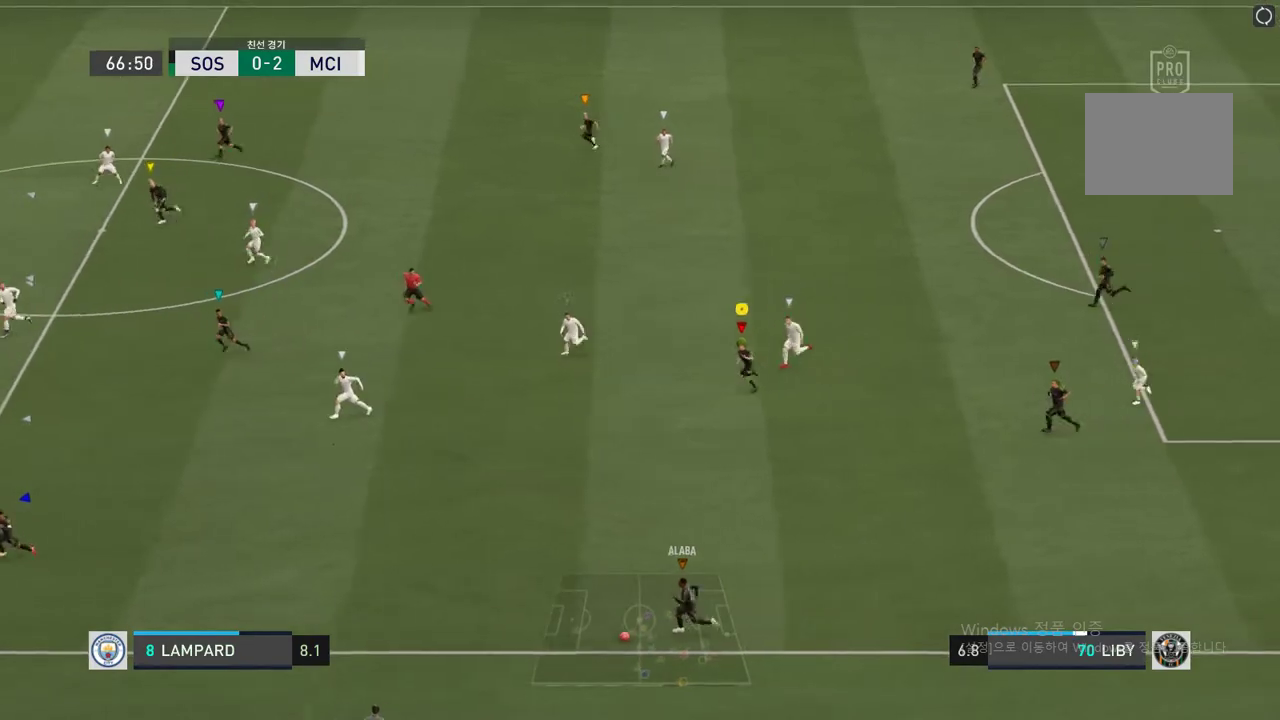
{"buttons": ["R2"], "left_stick": "left", "right_stick": "center", "events": []}
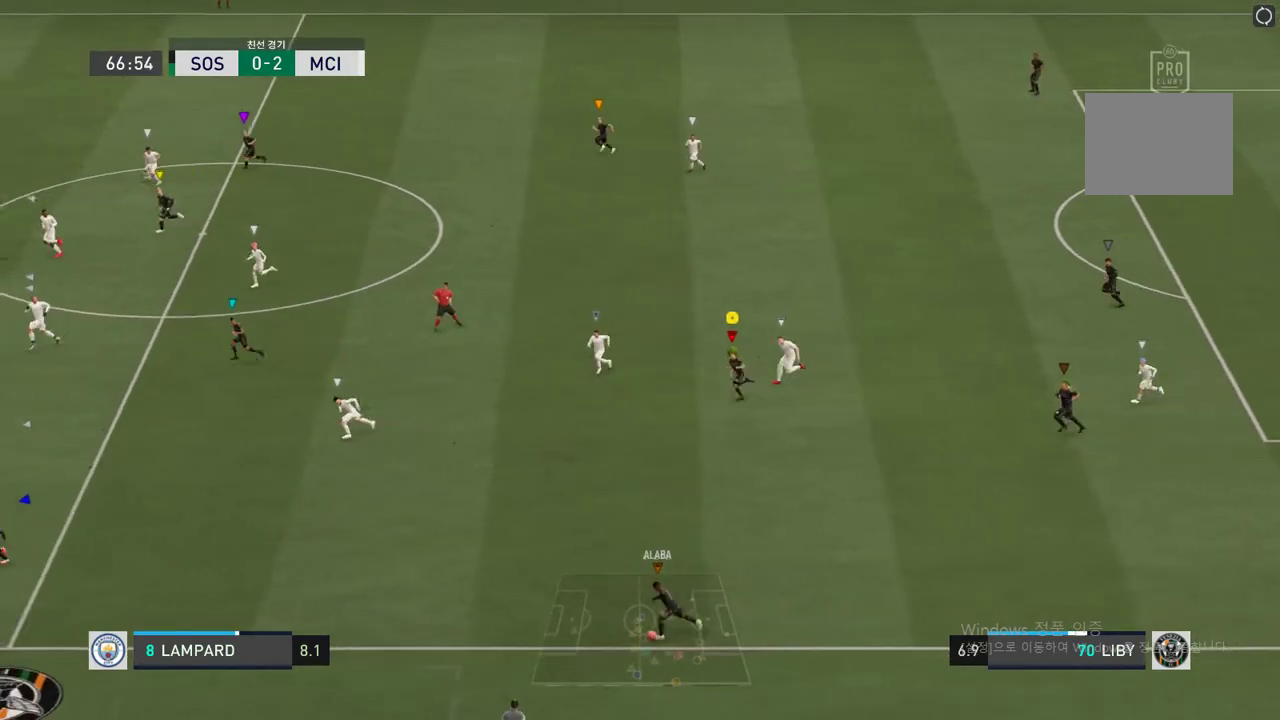
{"buttons": ["R2"], "left_stick": "left", "right_stick": "center", "events": []}
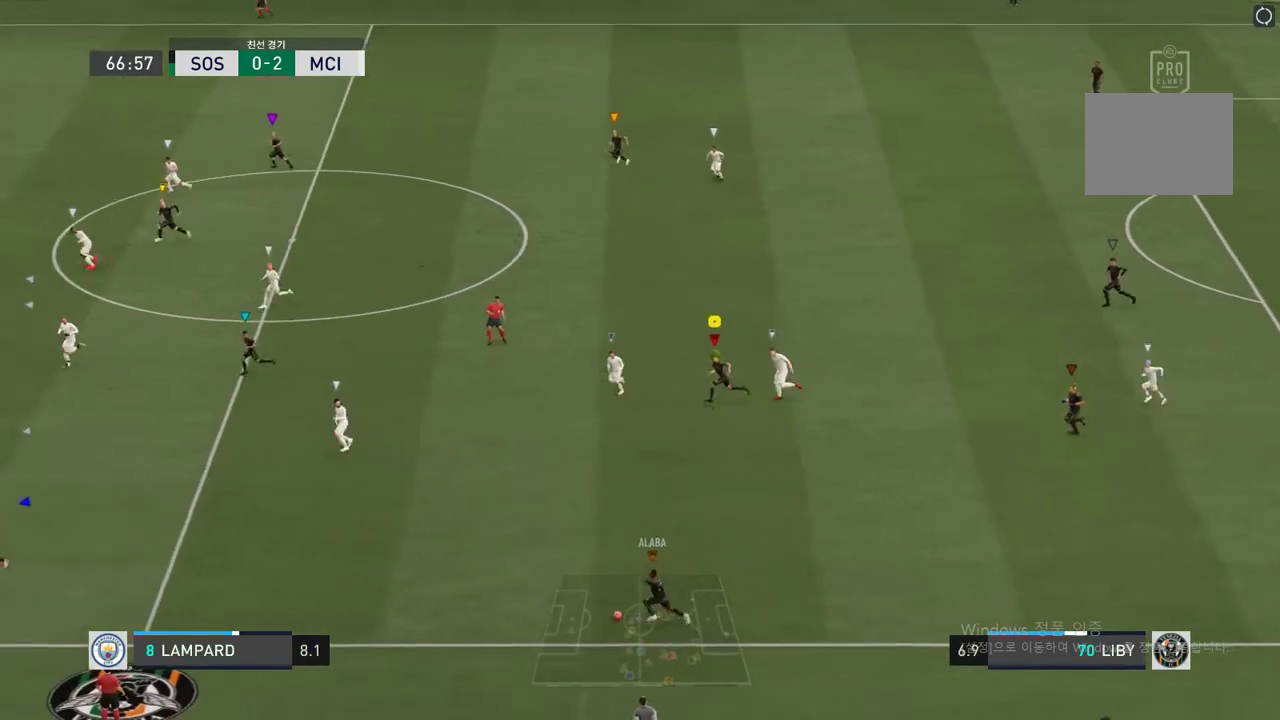
{"buttons": ["R2"], "left_stick": "left", "right_stick": "center", "events": []}
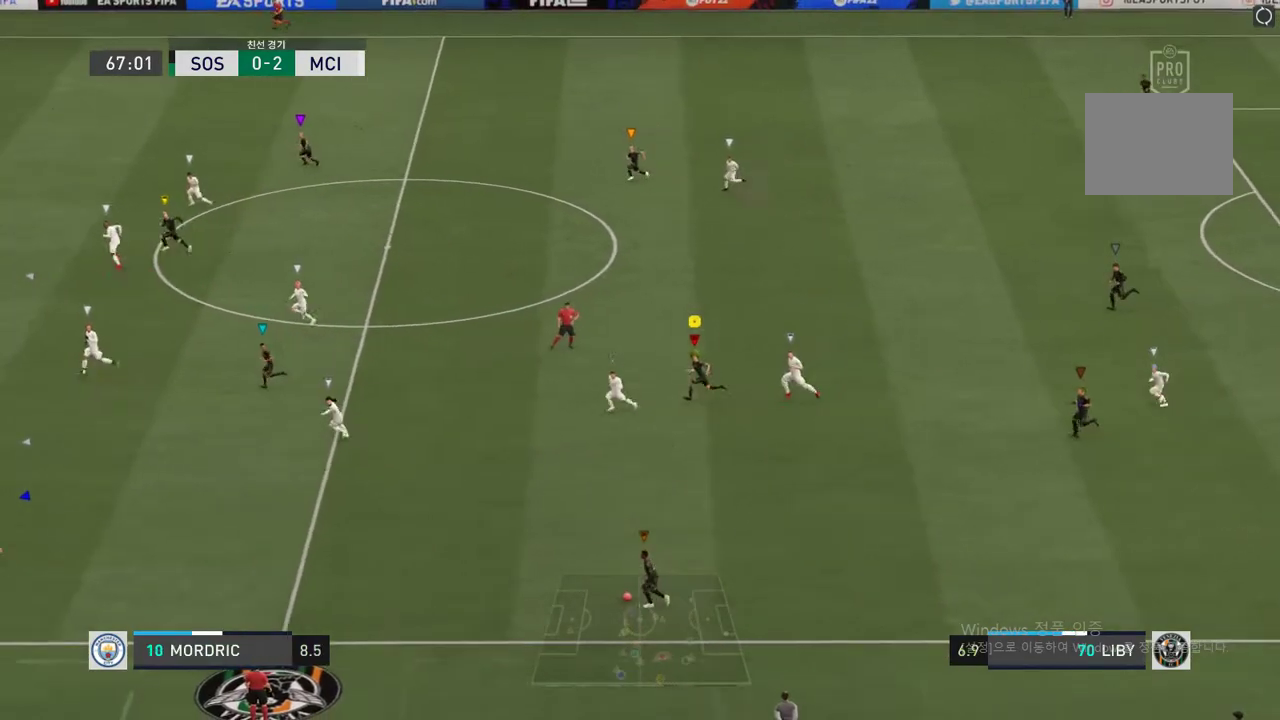
{"buttons": ["R2"], "left_stick": "left", "right_stick": "center", "events": []}
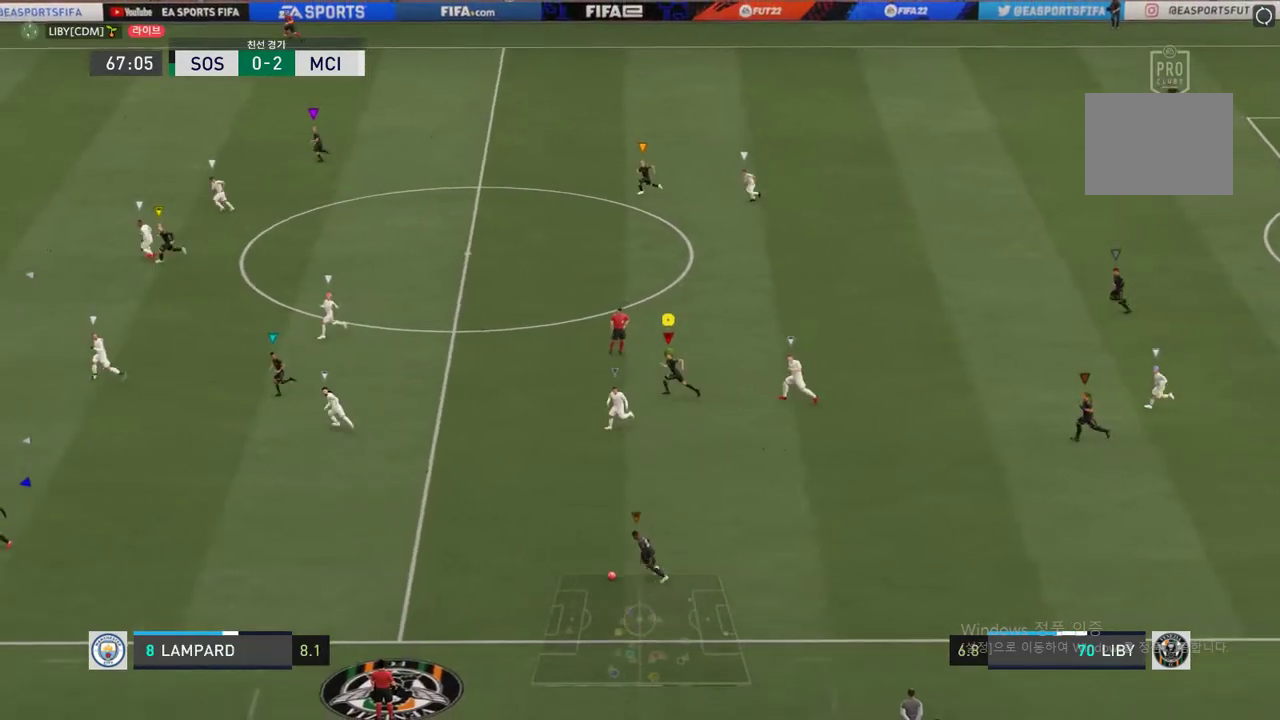
{"buttons": [], "left_stick": "up-left", "right_stick": "center", "events": [[67, "left_stick", "center"], [185, "R2", "up"], [287, "left_stick", "up-left"]]}
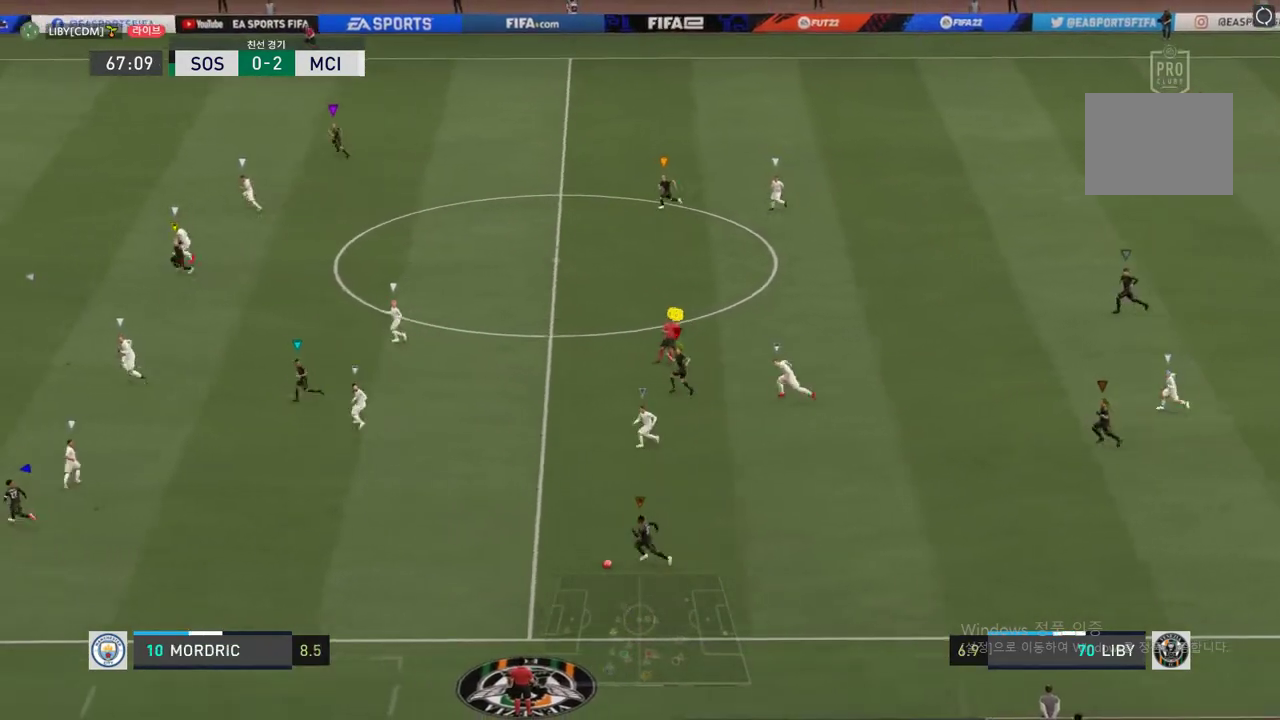
{"buttons": ["R2"], "left_stick": "up-left", "right_stick": "center", "events": [[220, "R2", "down"]]}
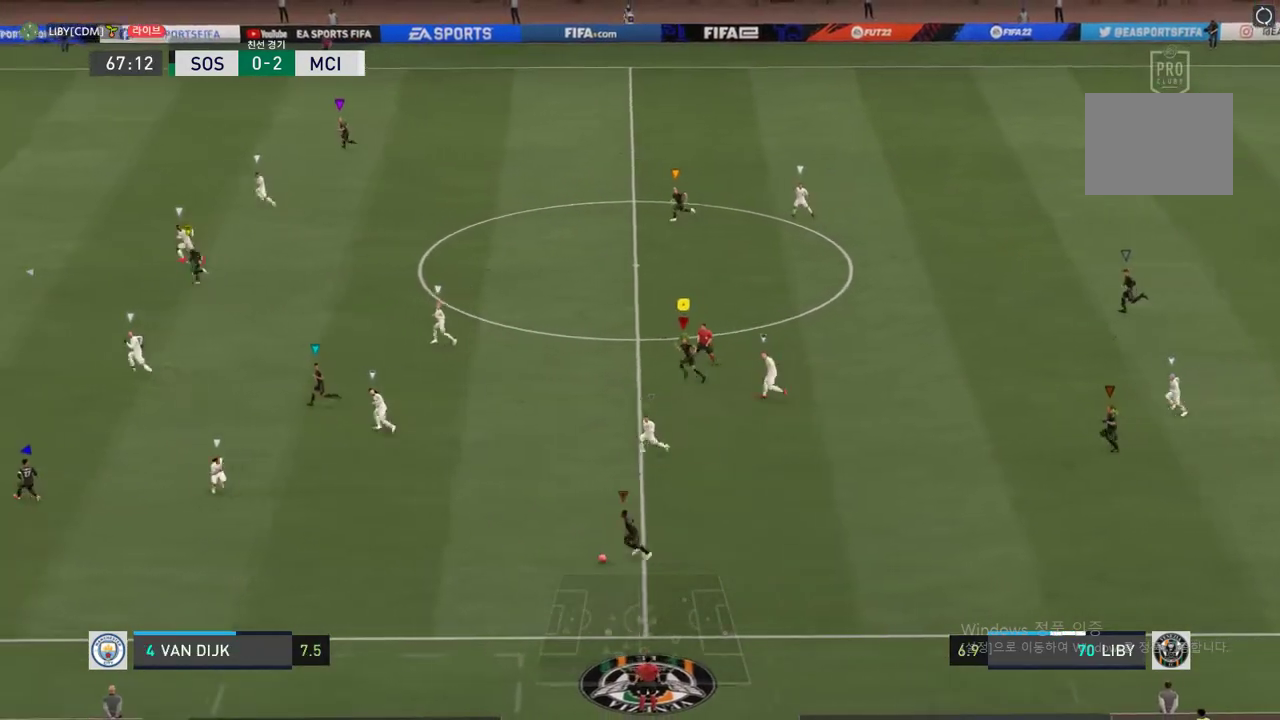
{"buttons": ["R2"], "left_stick": "up-left", "right_stick": "center", "events": []}
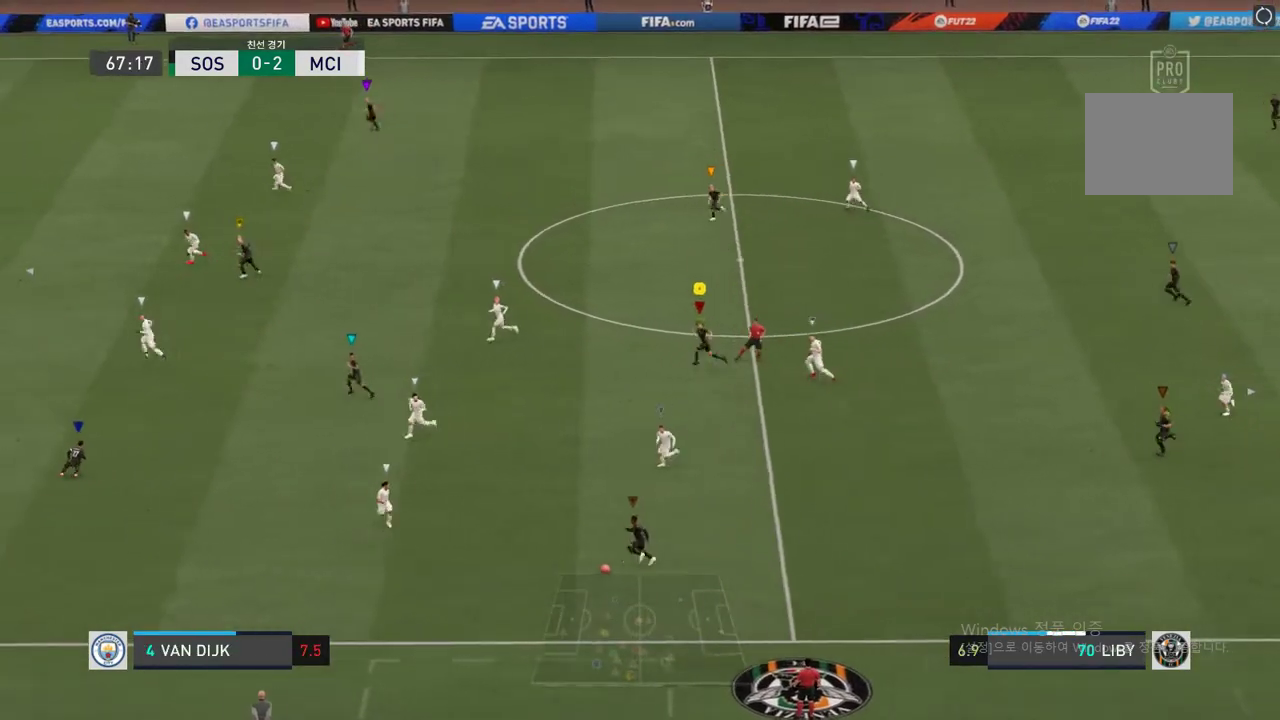
{"buttons": [], "left_stick": "center", "right_stick": "center", "events": [[202, "left_stick", "center"], [320, "R2", "up"]]}
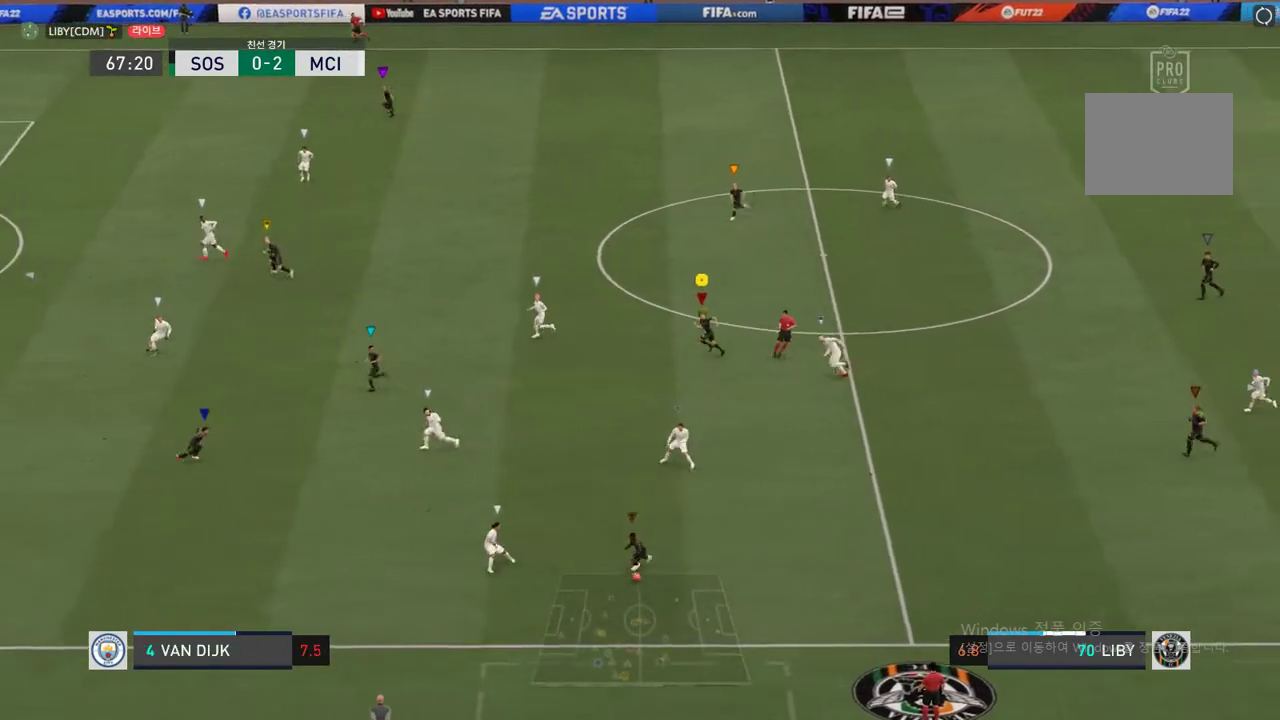
{"buttons": [], "left_stick": "down", "right_stick": "center", "events": [[186, "left_stick", "down"]]}
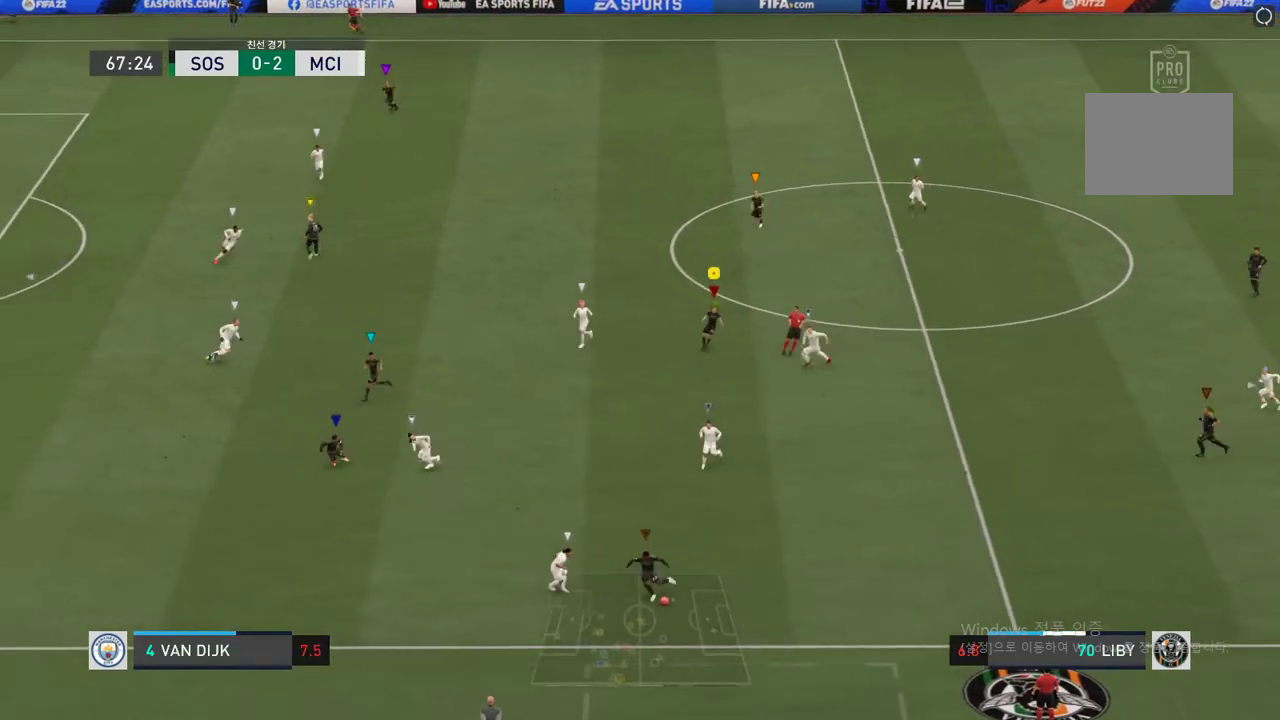
{"buttons": [], "left_stick": "down", "right_stick": "center", "events": [[68, "left_stick", "down-left"], [321, "left_stick", "down"]]}
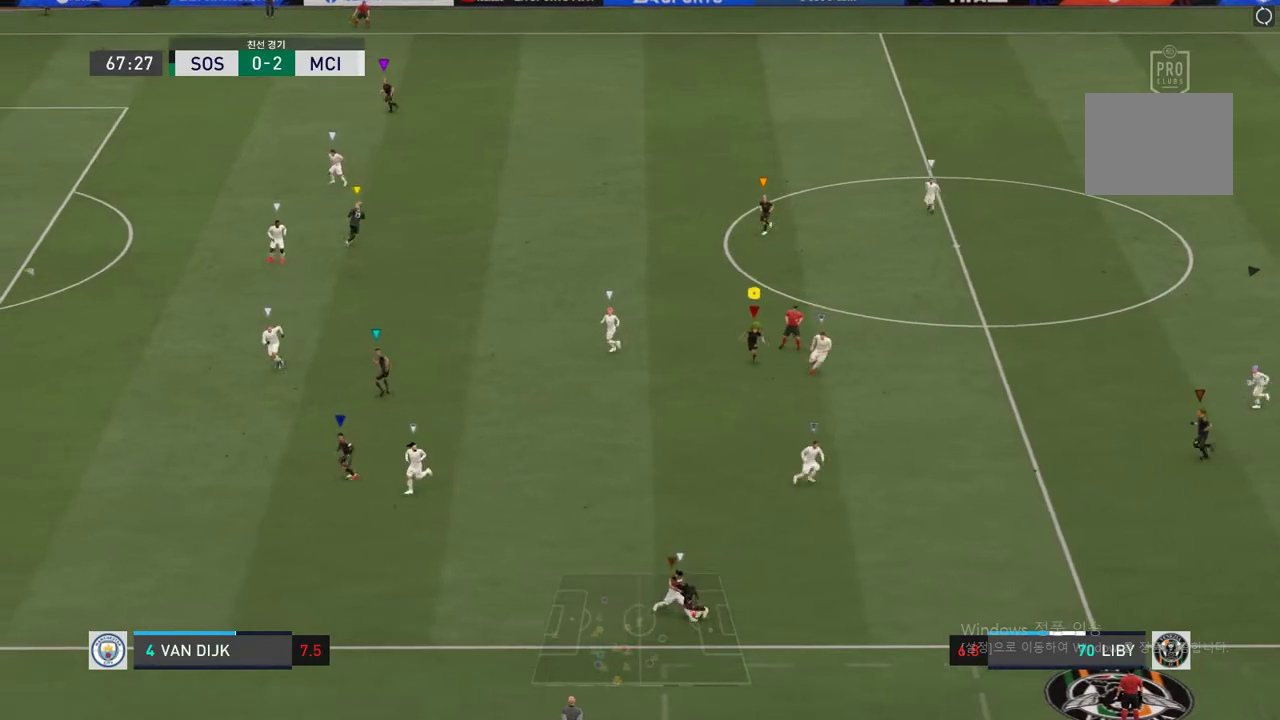
{"buttons": [], "left_stick": "down", "right_stick": "center", "events": []}
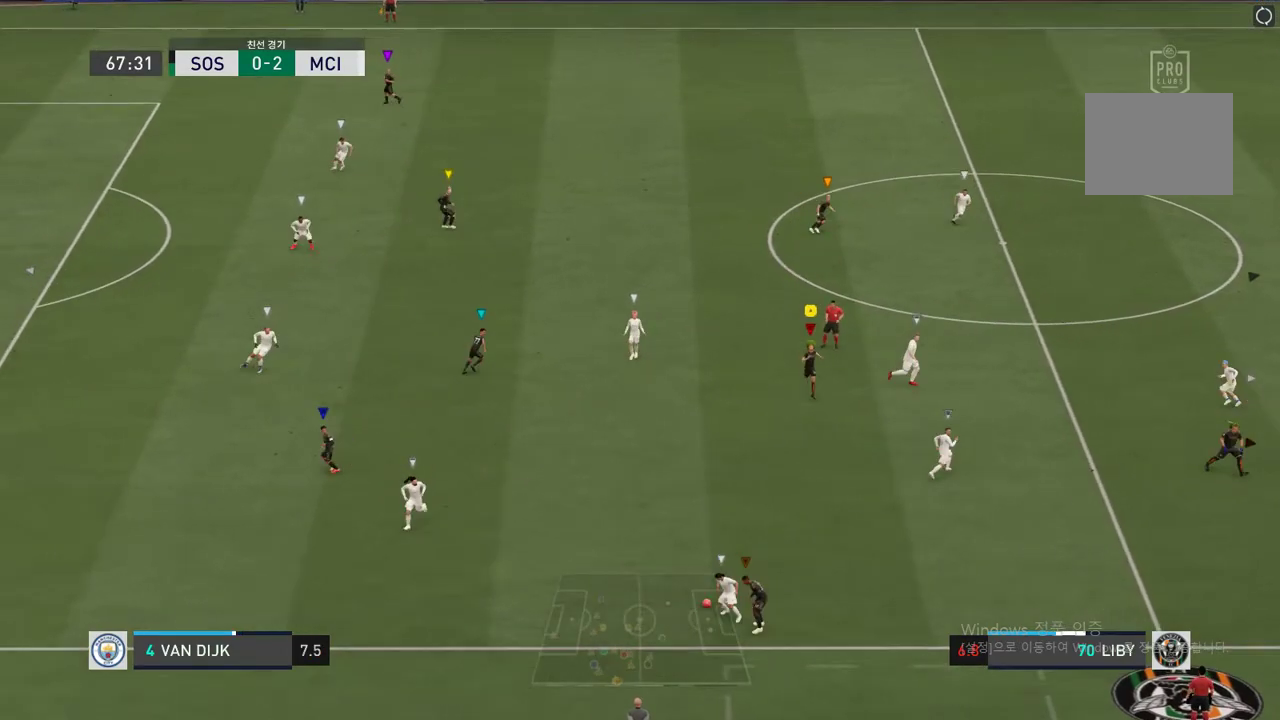
{"buttons": ["R2"], "left_stick": "down", "right_stick": "center", "events": [[186, "R2", "down"]]}